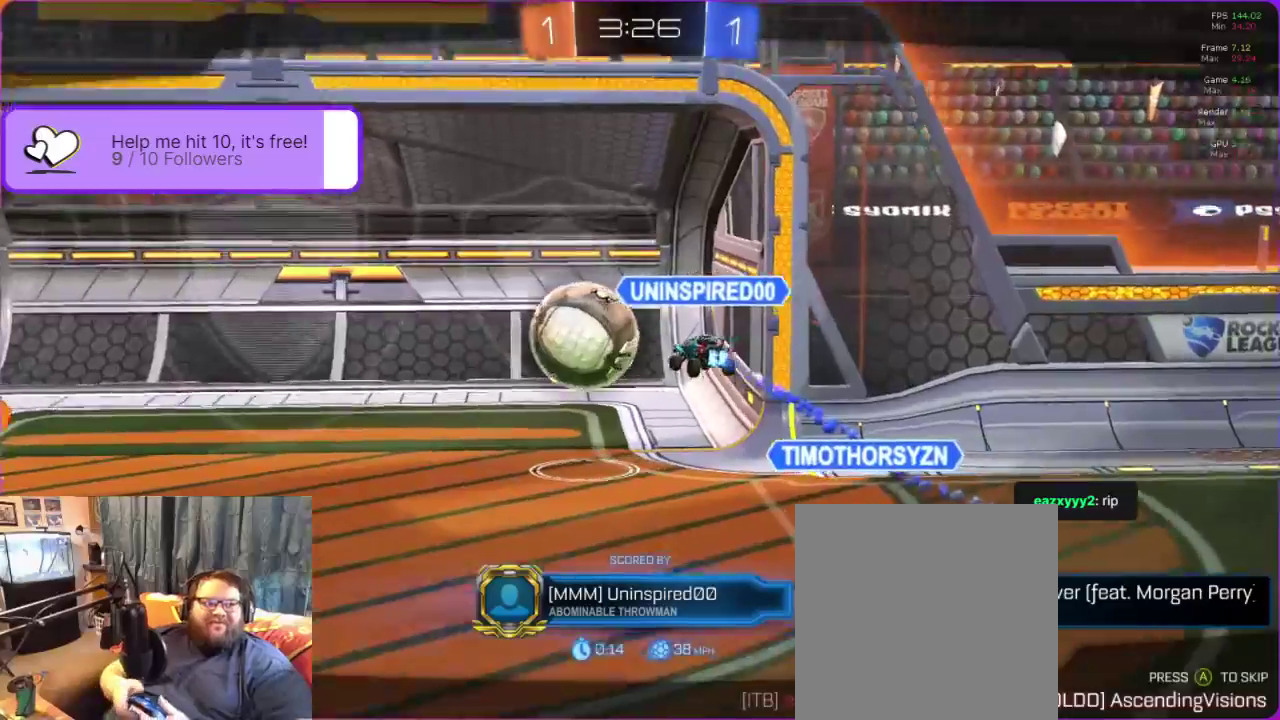
Gameplay with a controller (Xbox layout); each line is a JSON object with the inputs held at the frame after it. "events" lists button and stick changes between this image and that frame as [ms after this image, input, new state], when the widget could be followed in between. Not read: R3 right_stick.
{"buttons": ["A"], "left_stick": "center", "events": [[117, "A", "down"], [217, "A", "up"], [283, "A", "down"], [383, "A", "up"], [450, "A", "down"]]}
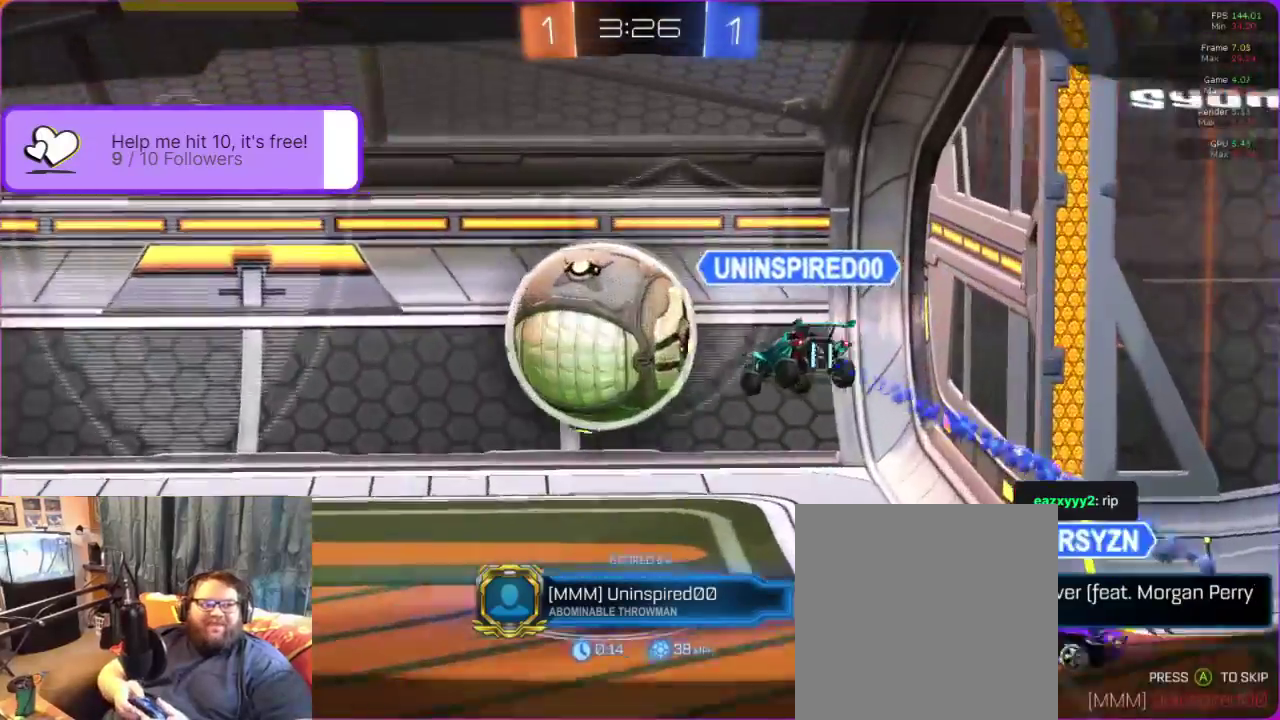
{"buttons": [], "left_stick": "center", "events": [[17, "A", "up"], [117, "A", "down"], [183, "A", "up"]]}
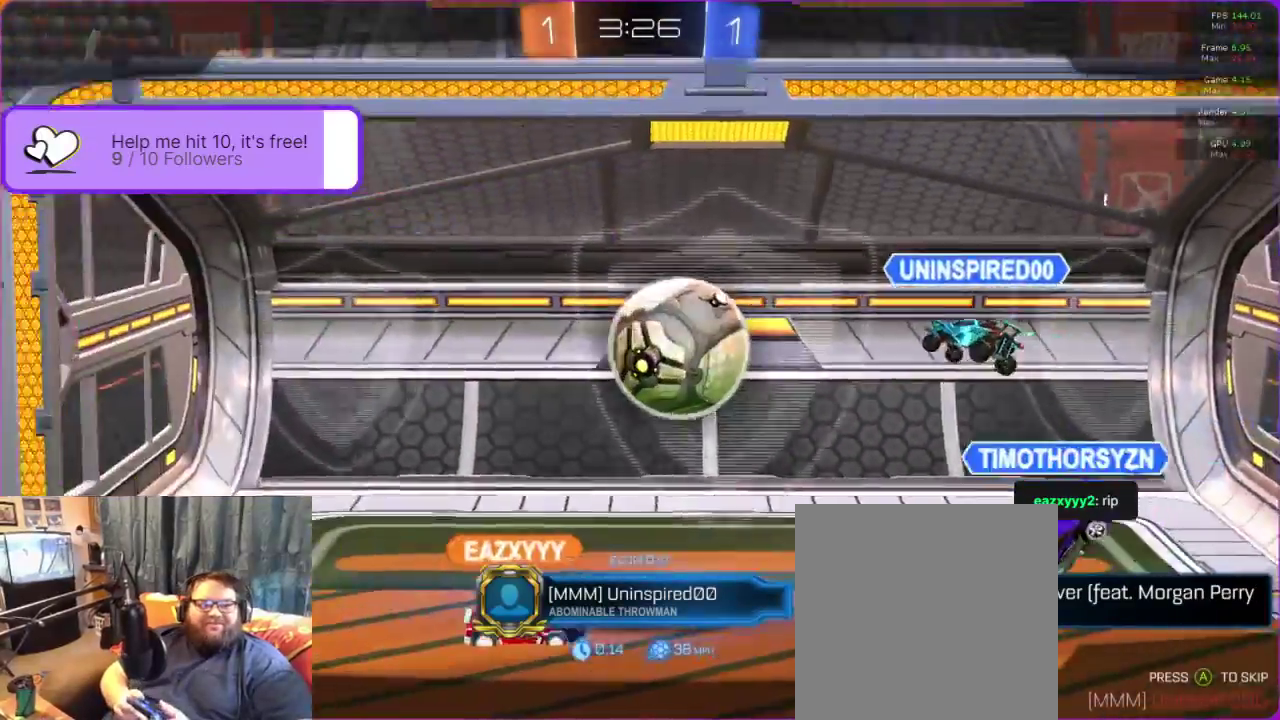
{"buttons": ["A"], "left_stick": "center", "events": [[167, "A", "down"], [250, "A", "up"], [333, "A", "down"], [400, "A", "up"], [500, "A", "down"]]}
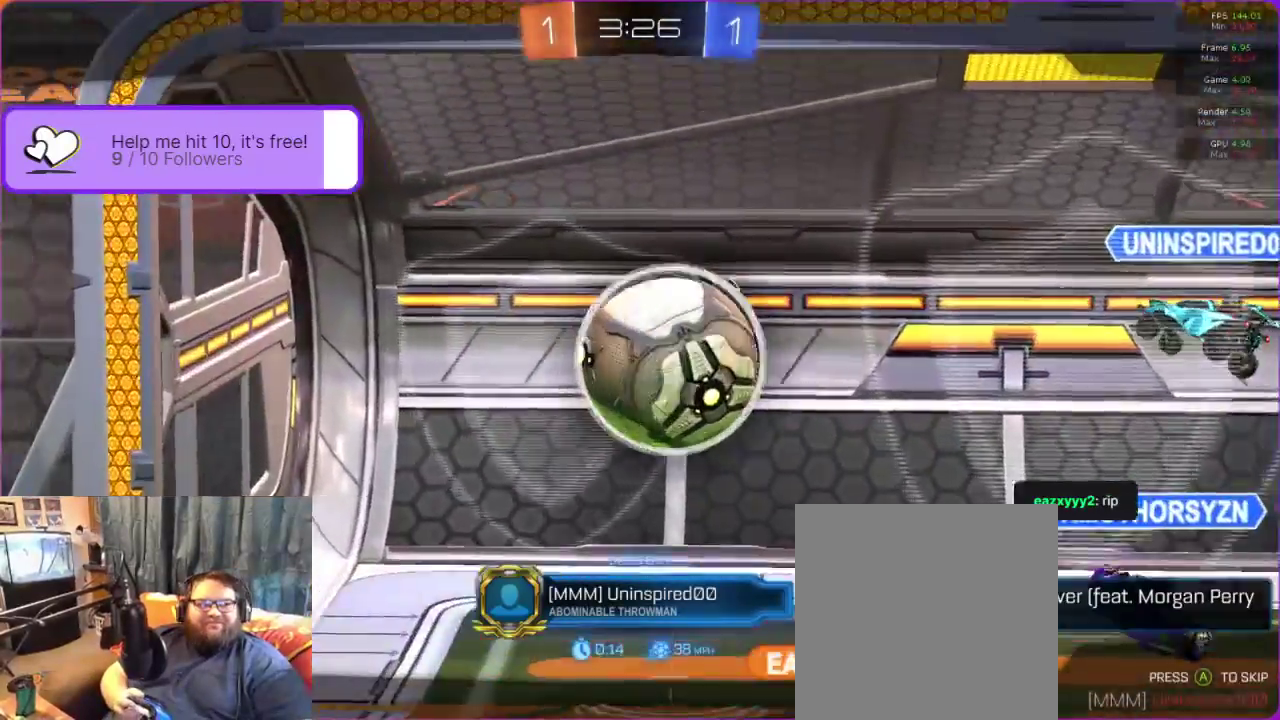
{"buttons": [], "left_stick": "center", "events": [[50, "A", "up"], [133, "A", "down"], [217, "A", "up"]]}
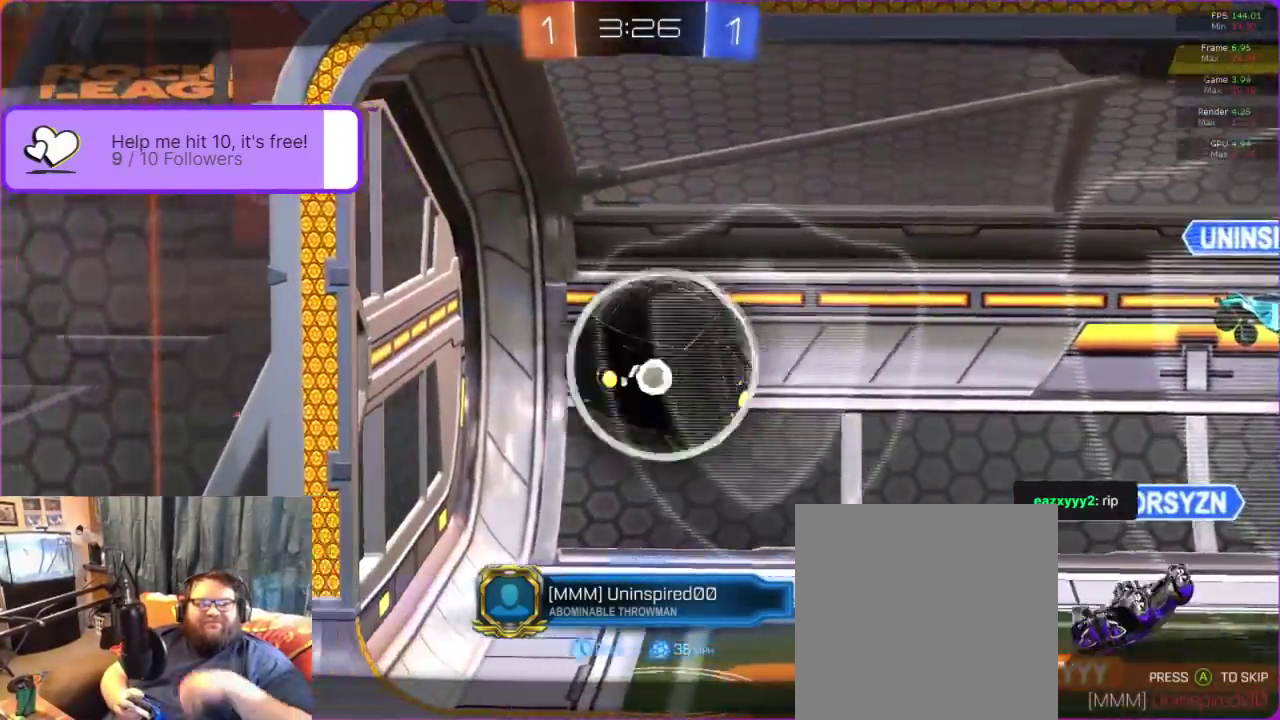
{"buttons": [], "left_stick": "center", "events": []}
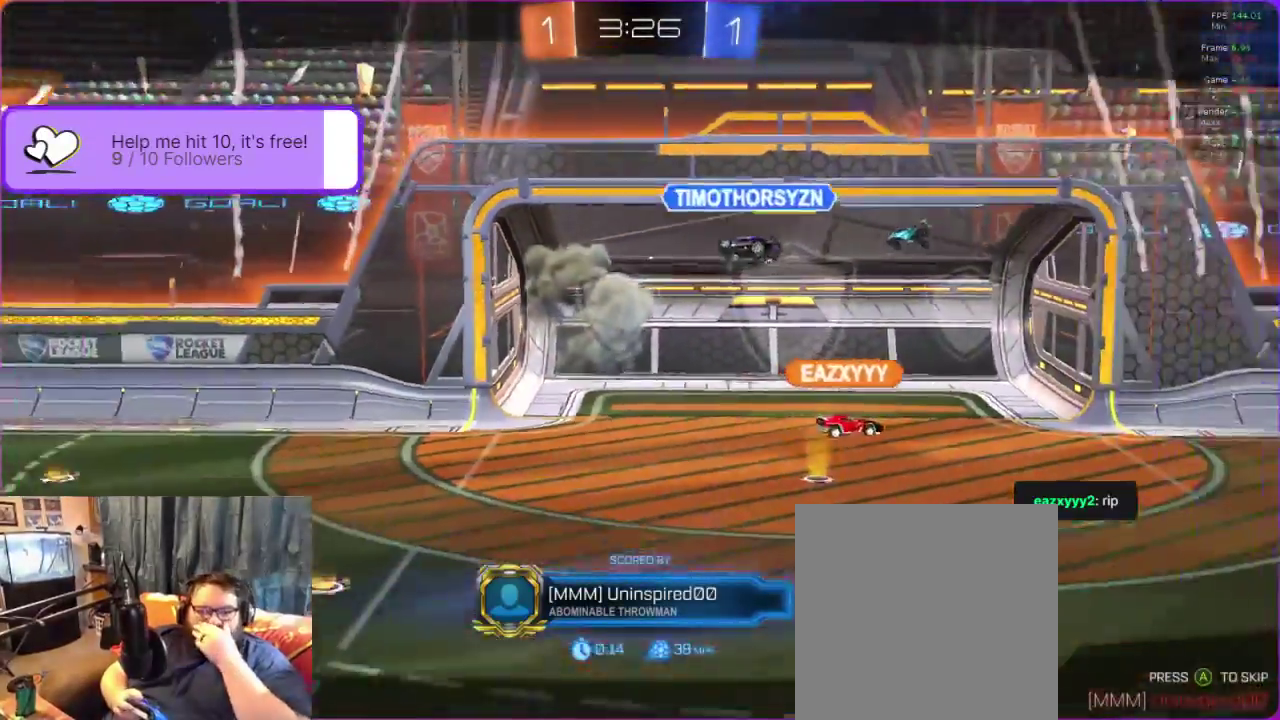
{"buttons": [], "left_stick": "center", "events": []}
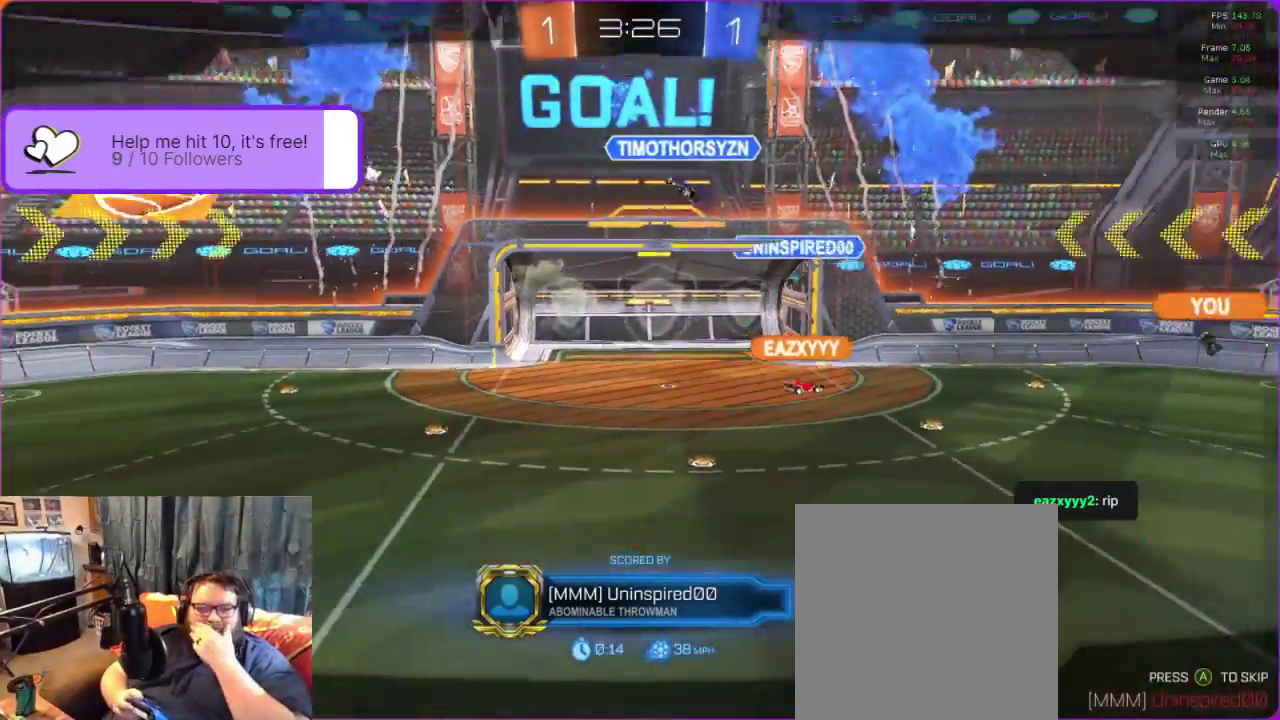
{"buttons": [], "left_stick": "center", "events": []}
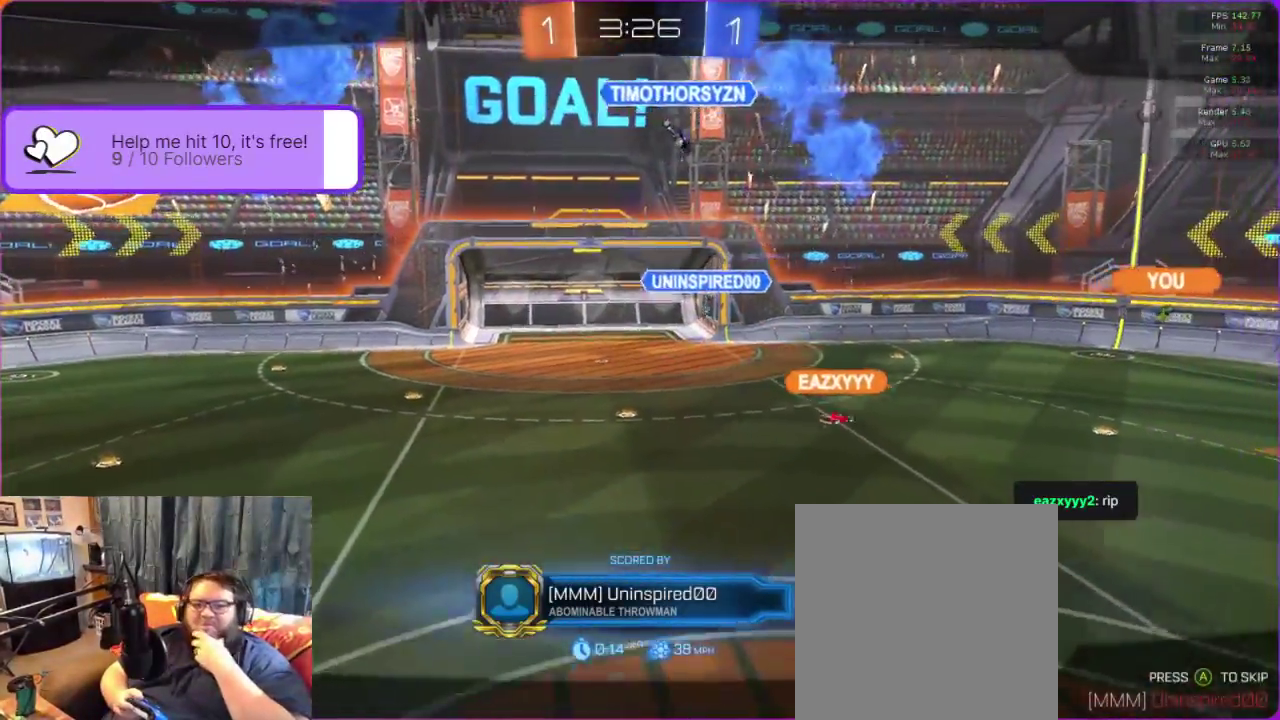
{"buttons": [], "left_stick": "center", "events": []}
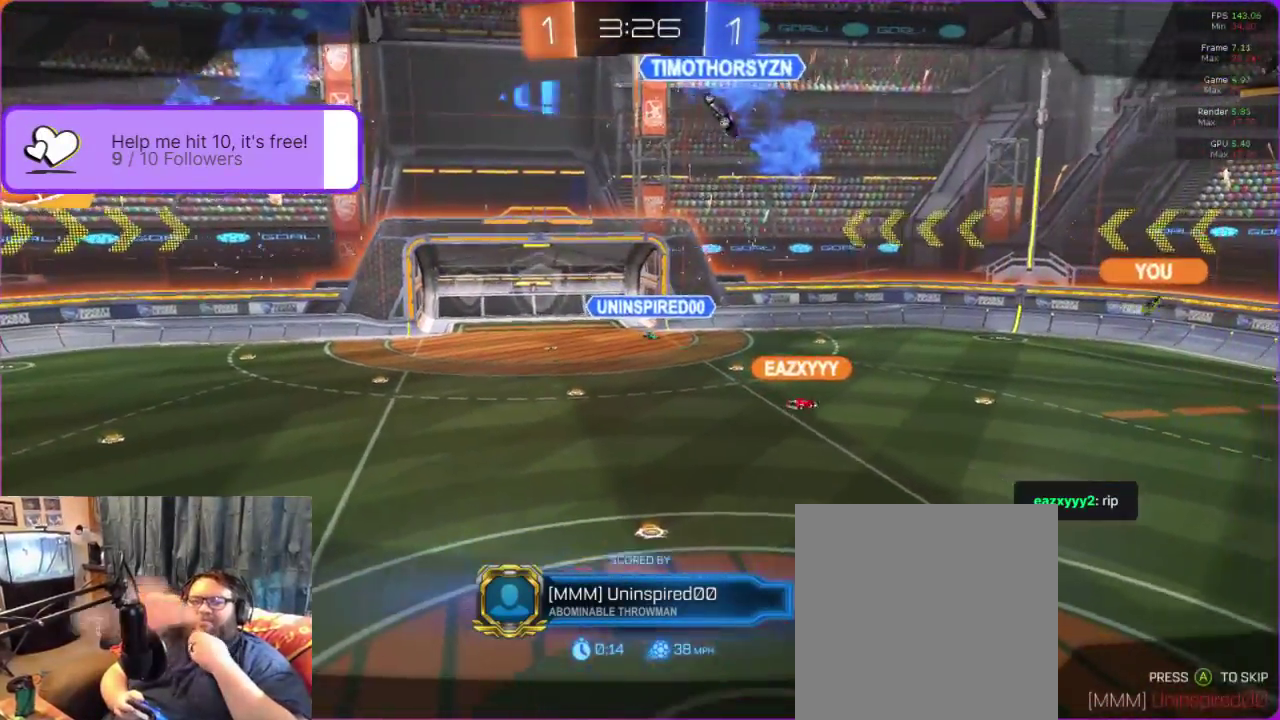
{"buttons": [], "left_stick": "center", "events": []}
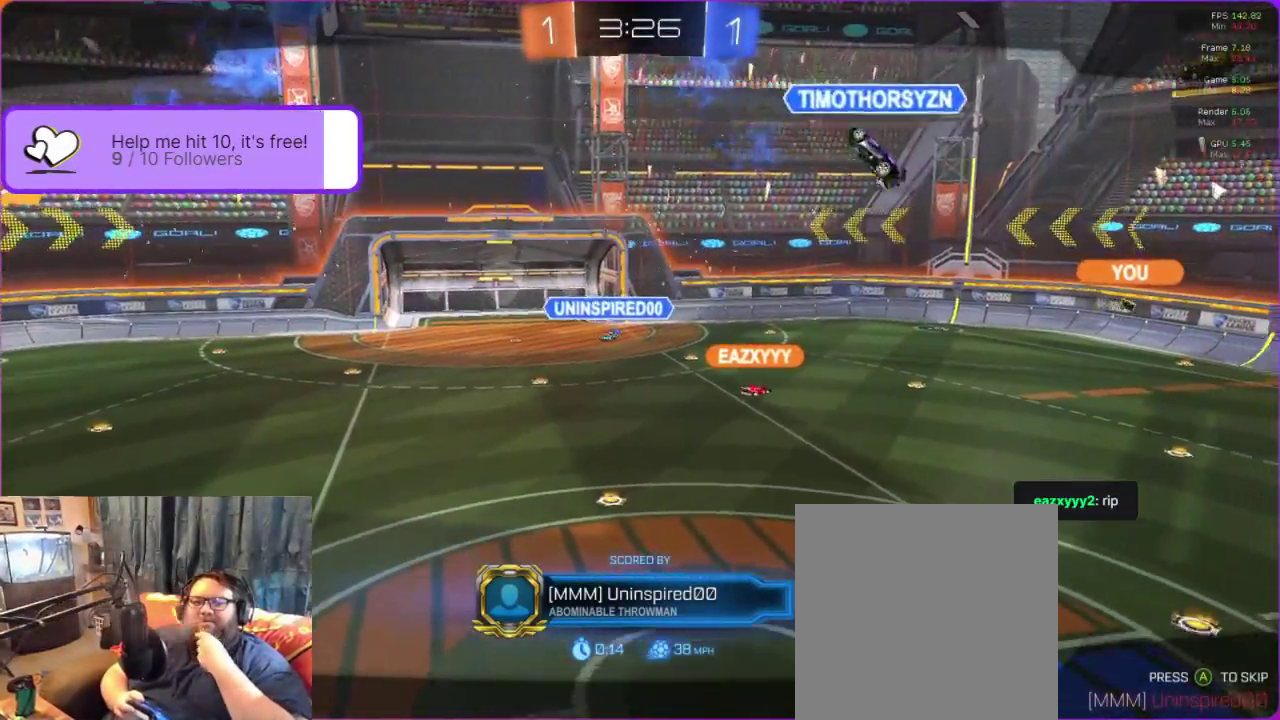
{"buttons": [], "left_stick": "center", "events": [[417, "A", "down"], [483, "A", "up"]]}
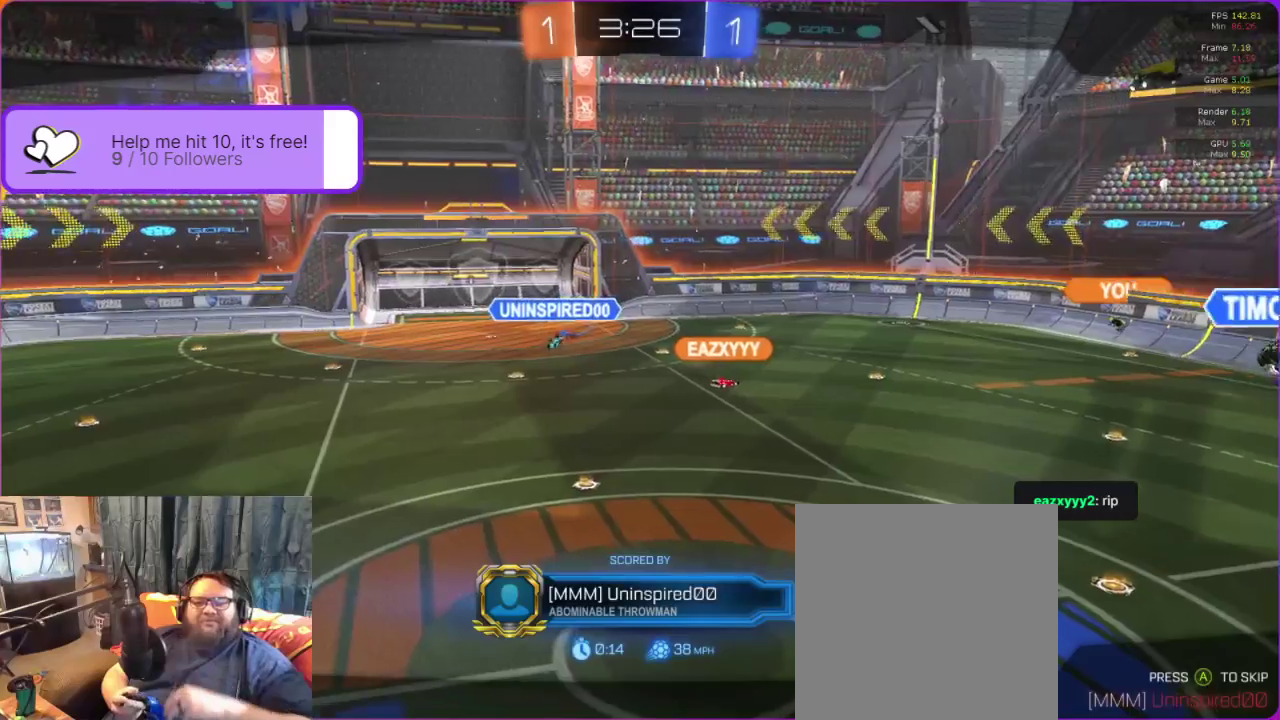
{"buttons": [], "left_stick": "center", "events": []}
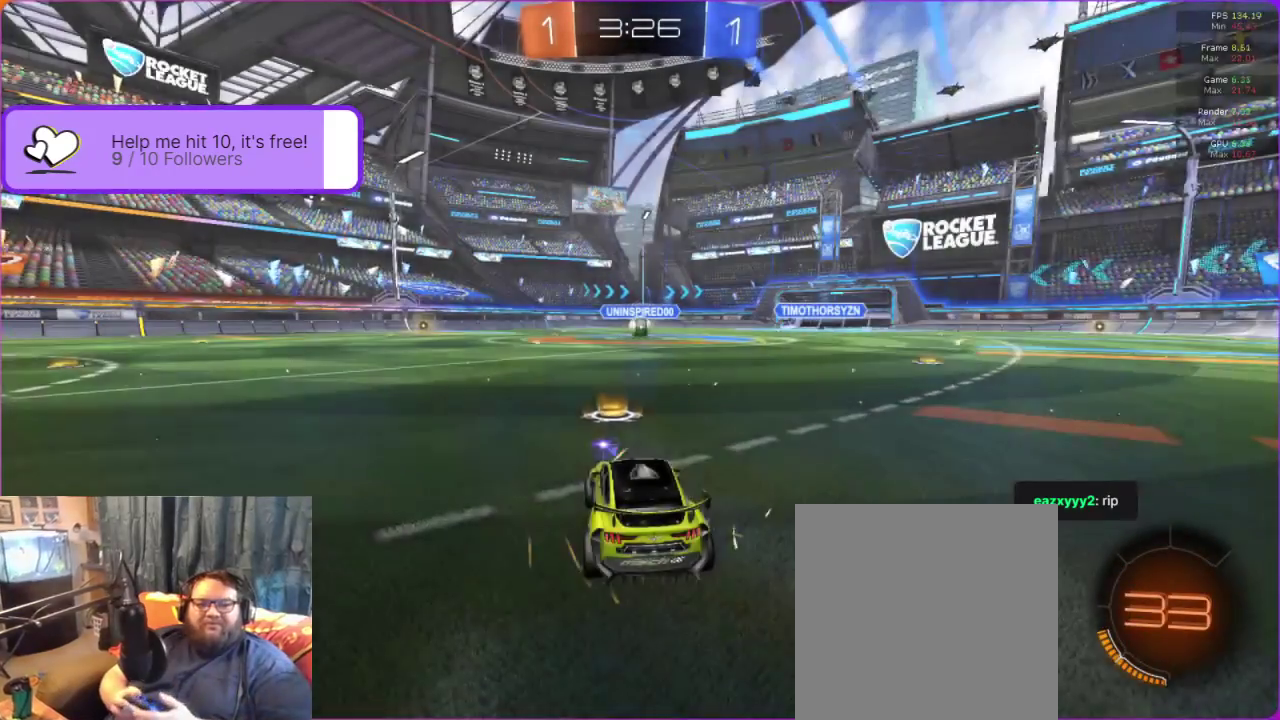
{"buttons": ["B", "R2"], "left_stick": "center", "events": [[100, "R2", "down"], [467, "B", "down"]]}
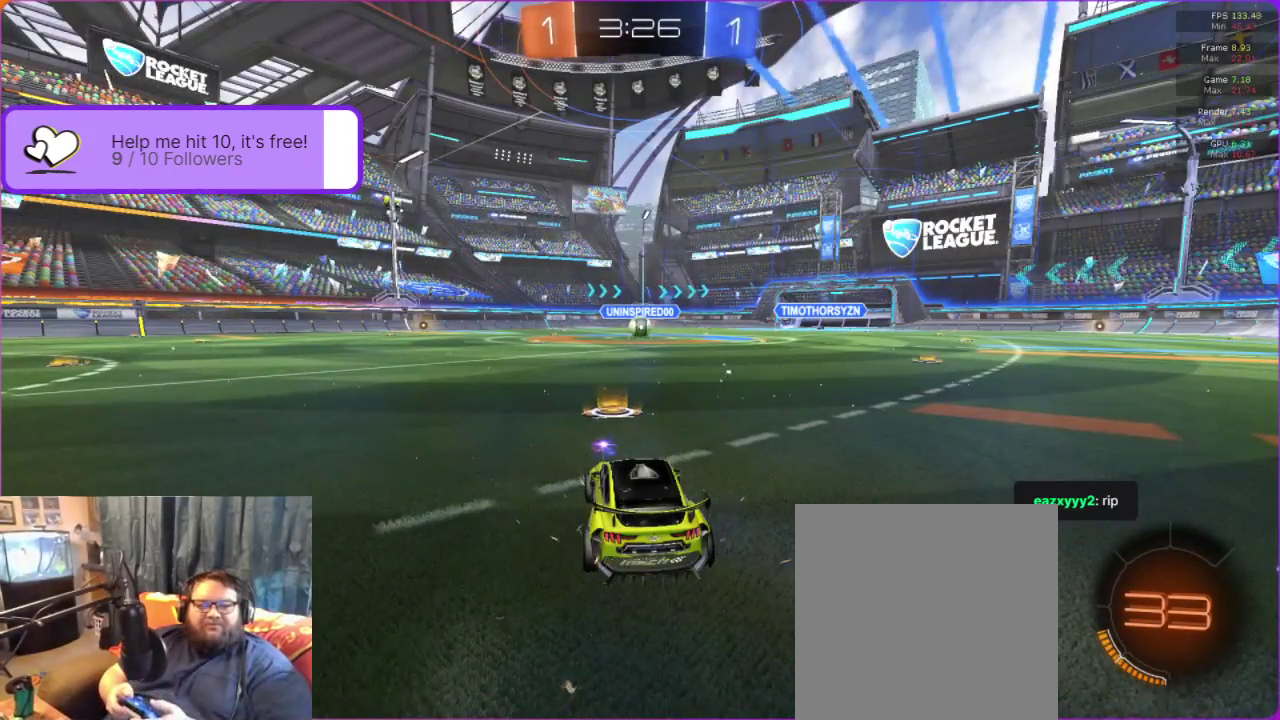
{"buttons": ["B", "R2"], "left_stick": "center", "events": []}
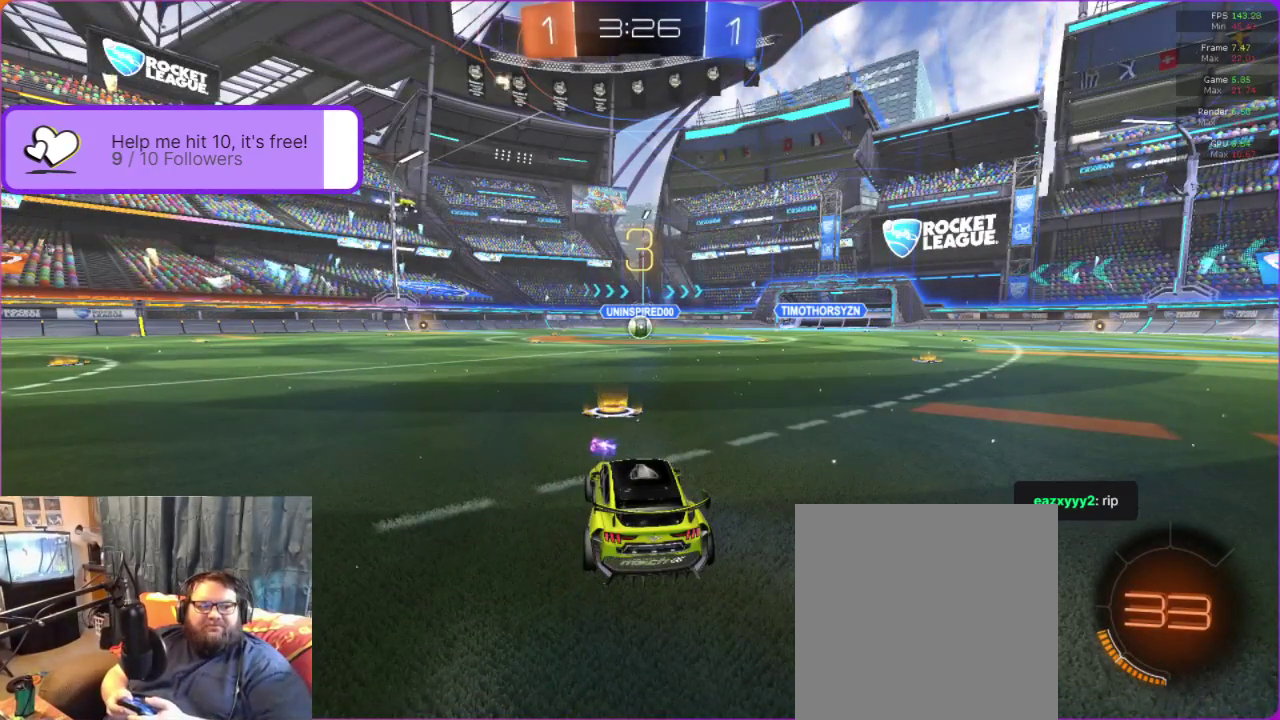
{"buttons": ["B", "R2"], "left_stick": "center", "events": []}
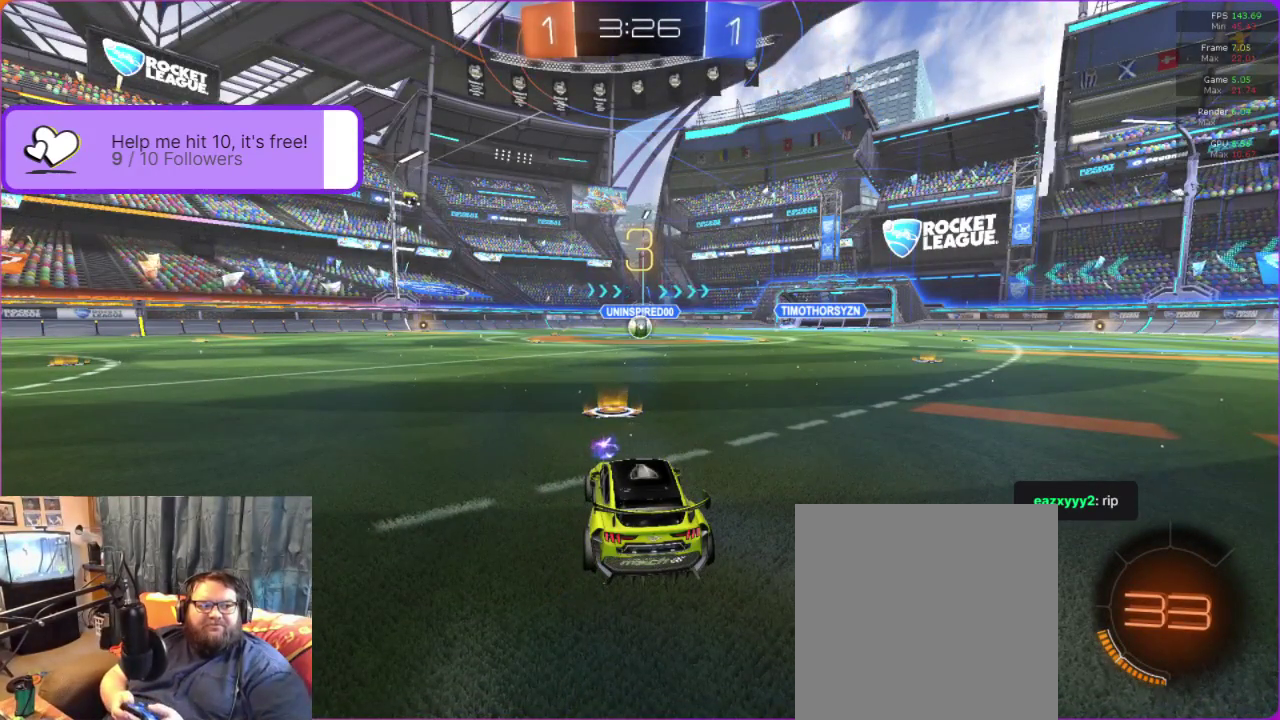
{"buttons": ["B", "R2"], "left_stick": "center", "events": []}
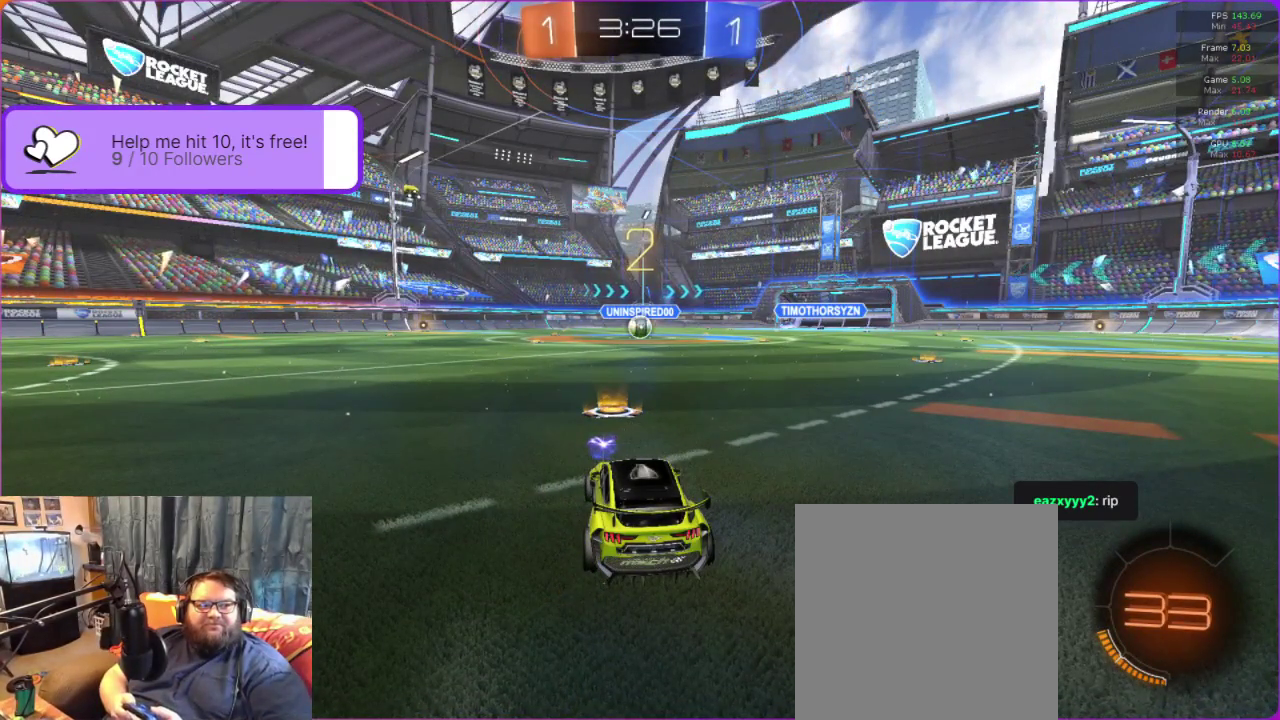
{"buttons": ["B", "R2"], "left_stick": "center", "events": []}
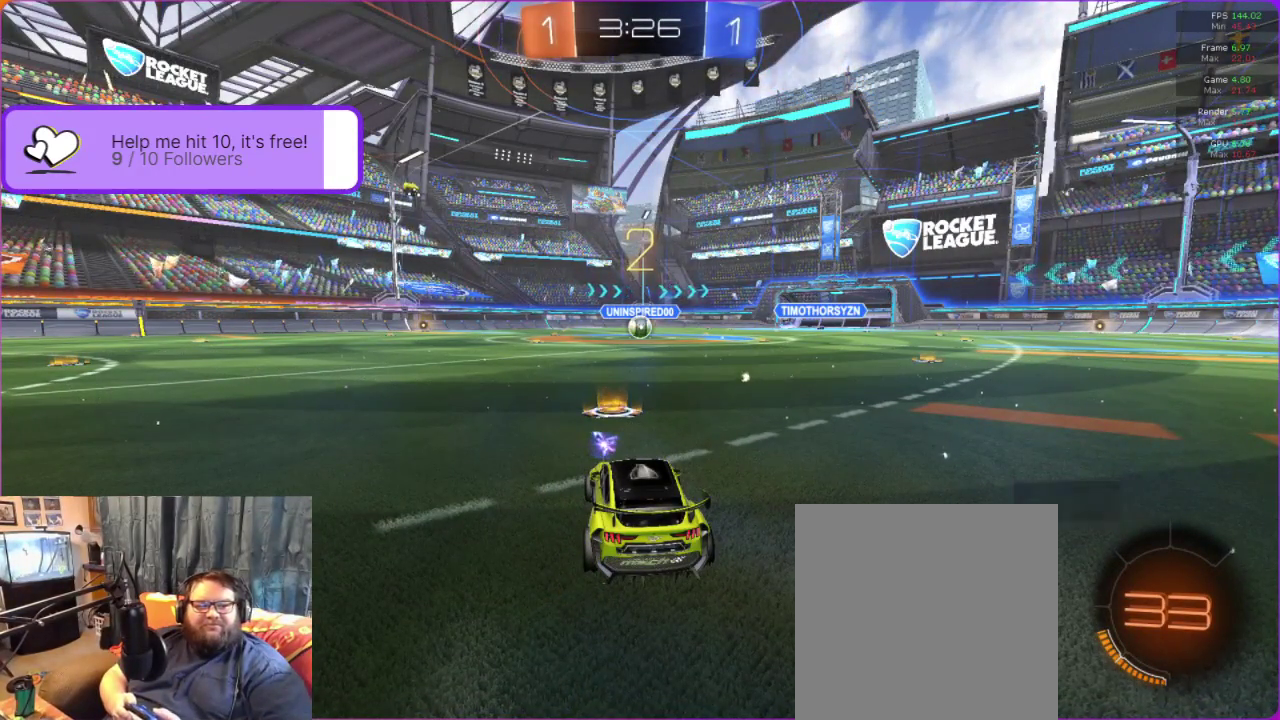
{"buttons": ["B", "R2"], "left_stick": "center", "events": []}
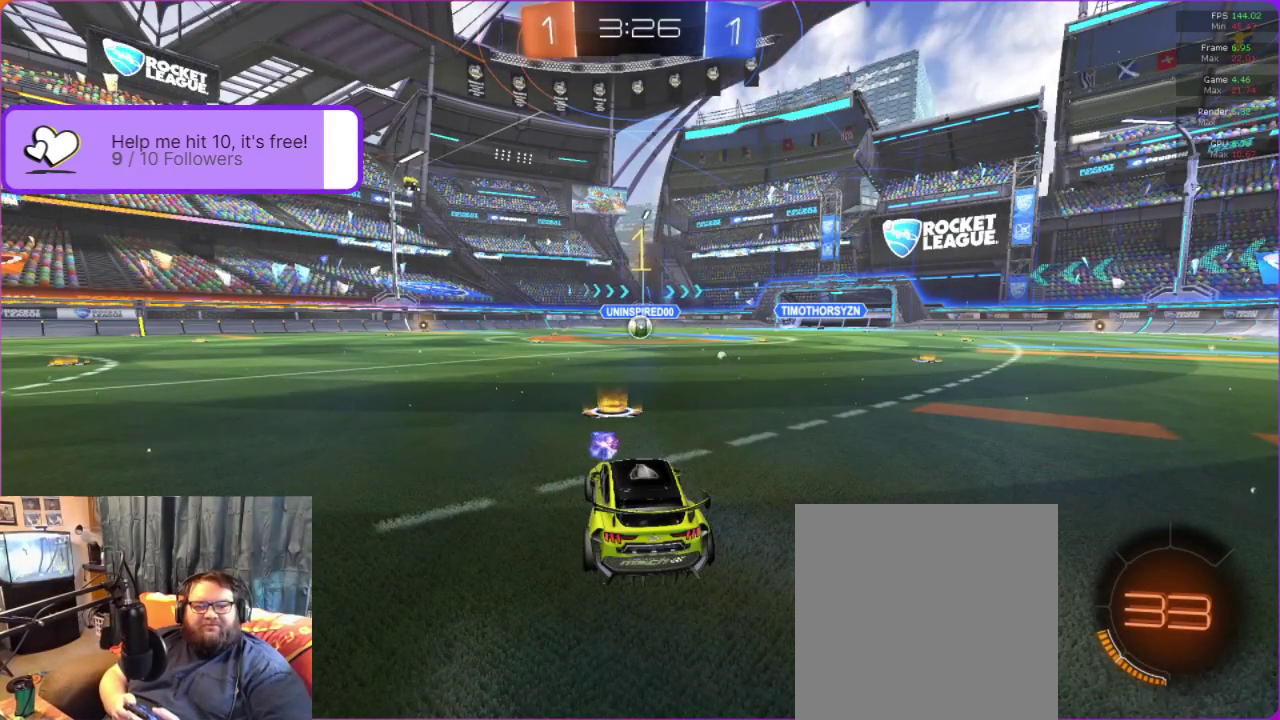
{"buttons": ["B", "R2"], "left_stick": "center", "events": []}
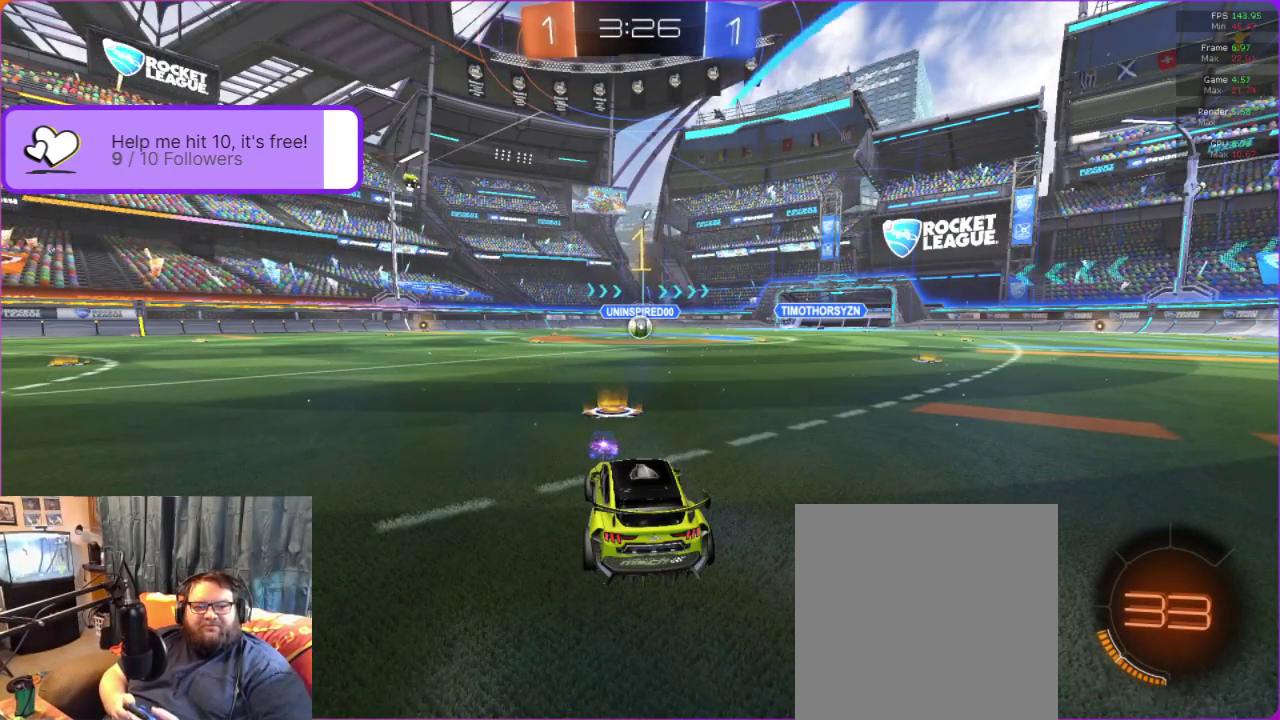
{"buttons": ["B", "R2"], "left_stick": "center", "events": []}
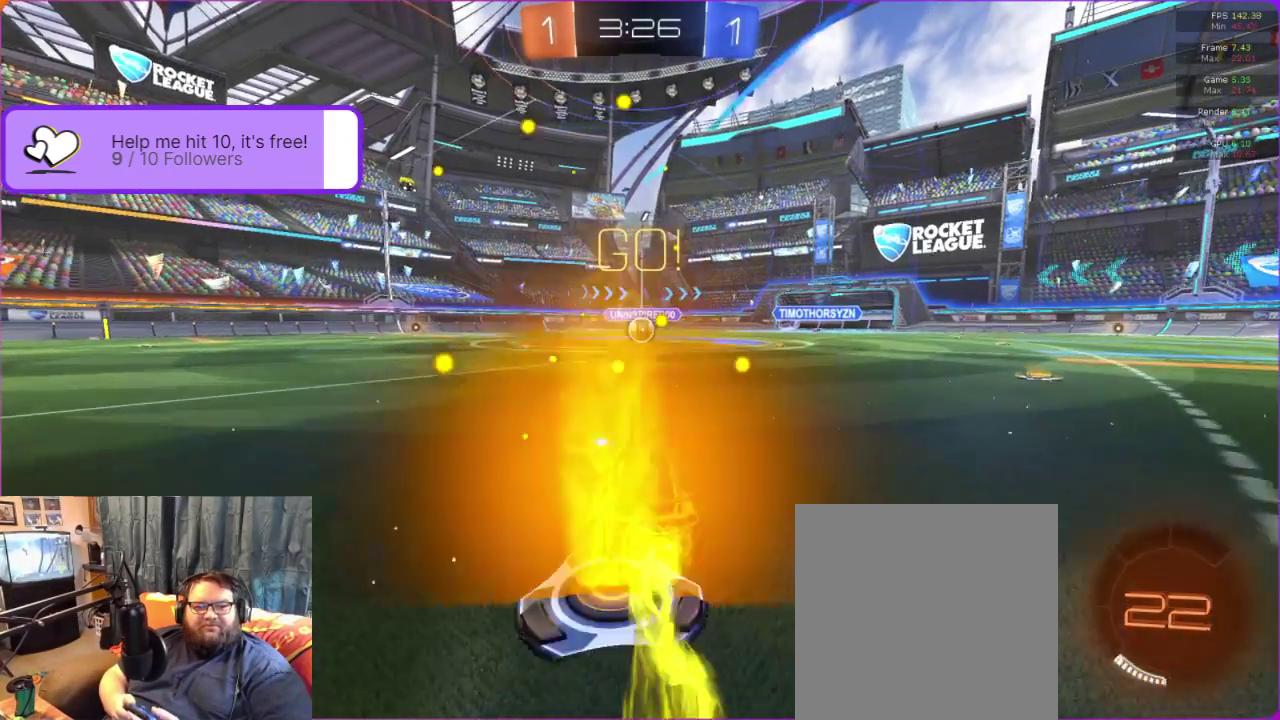
{"buttons": ["B", "R2"], "left_stick": "center", "events": []}
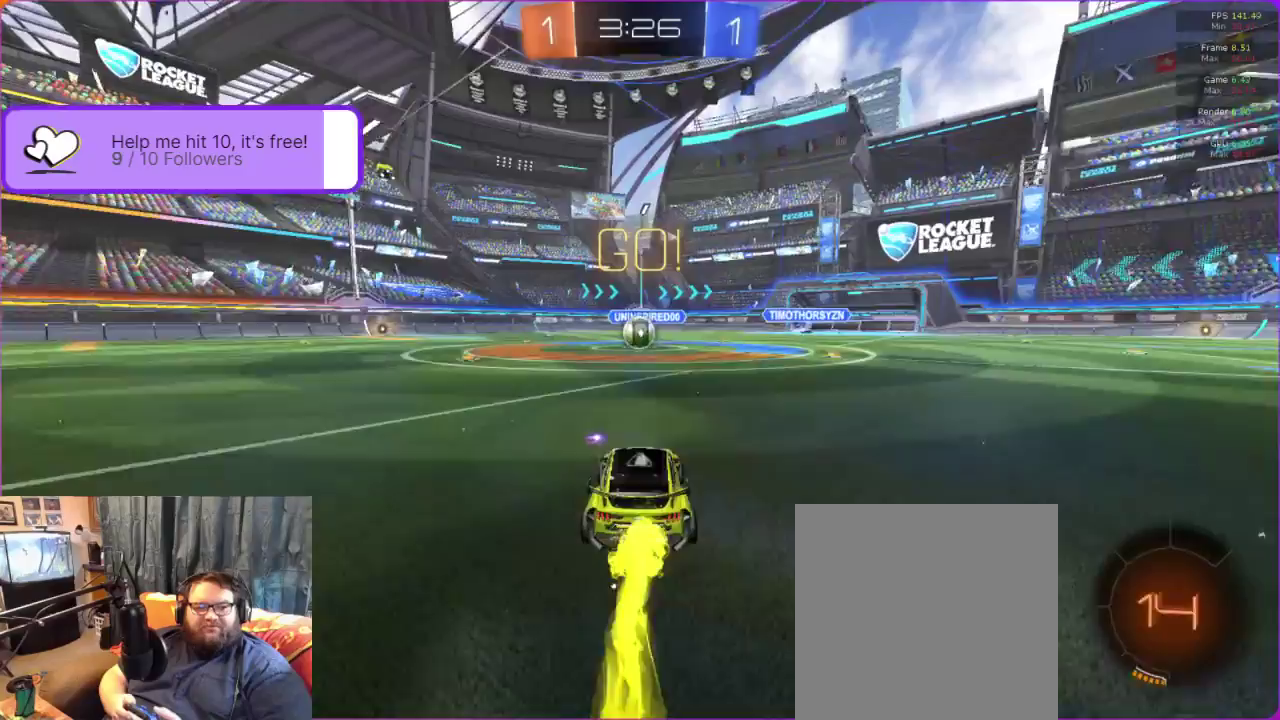
{"buttons": ["B", "R2"], "left_stick": "center", "events": []}
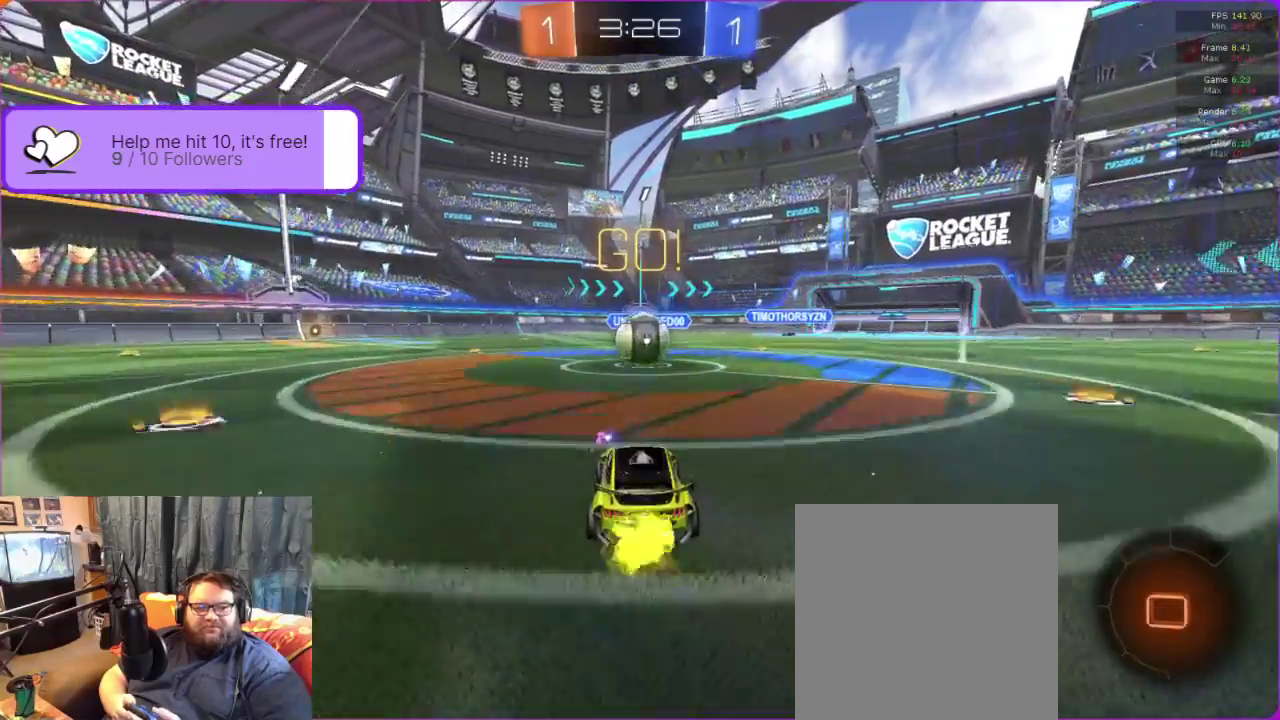
{"buttons": ["R2"], "left_stick": "up", "events": [[300, "A", "down"], [300, "left_stick", "up"], [383, "A", "up"], [400, "B", "up"]]}
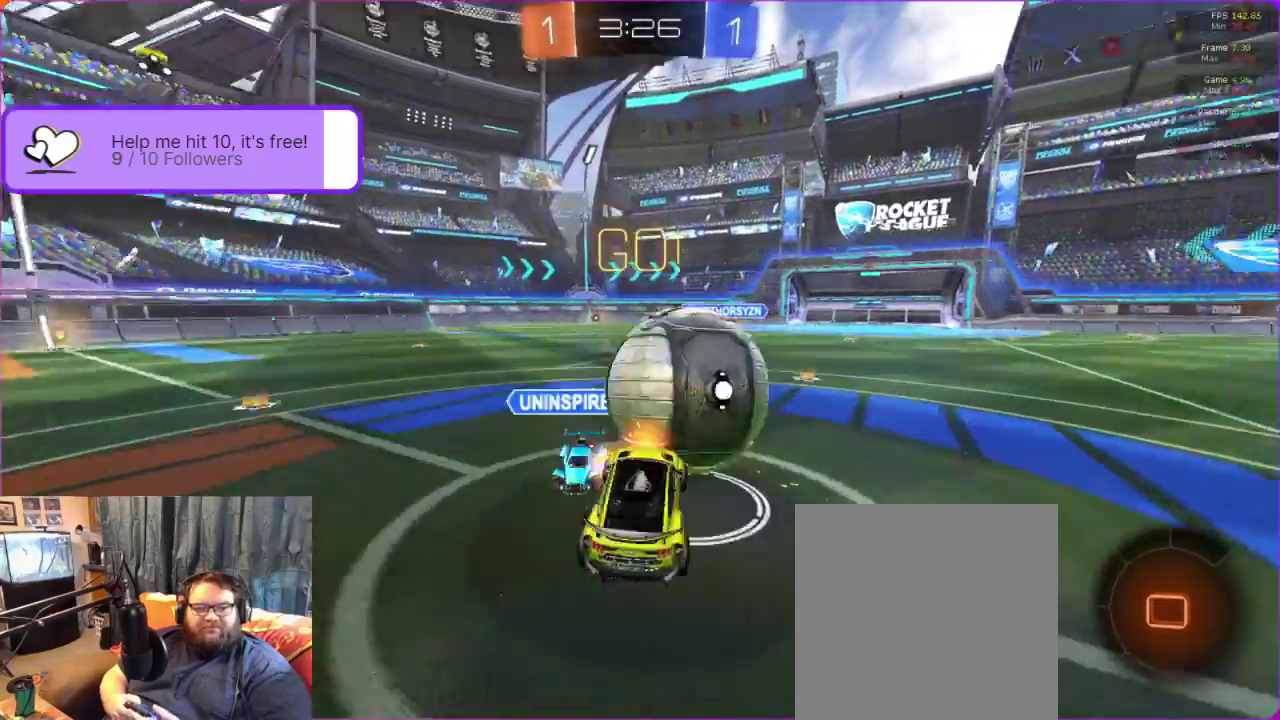
{"buttons": ["R2"], "left_stick": "center", "events": [[83, "A", "down"], [133, "A", "up"], [183, "A", "down"], [267, "A", "up"], [350, "left_stick", "center"]]}
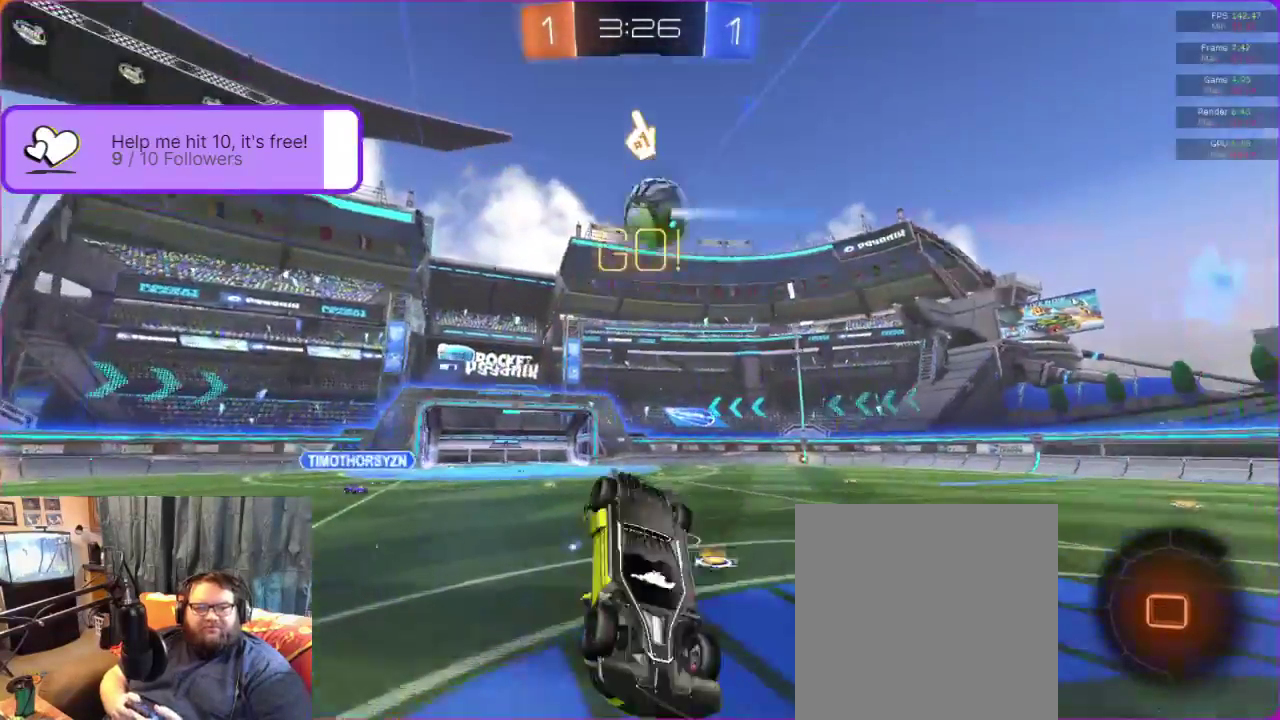
{"buttons": ["R2"], "left_stick": "center", "events": []}
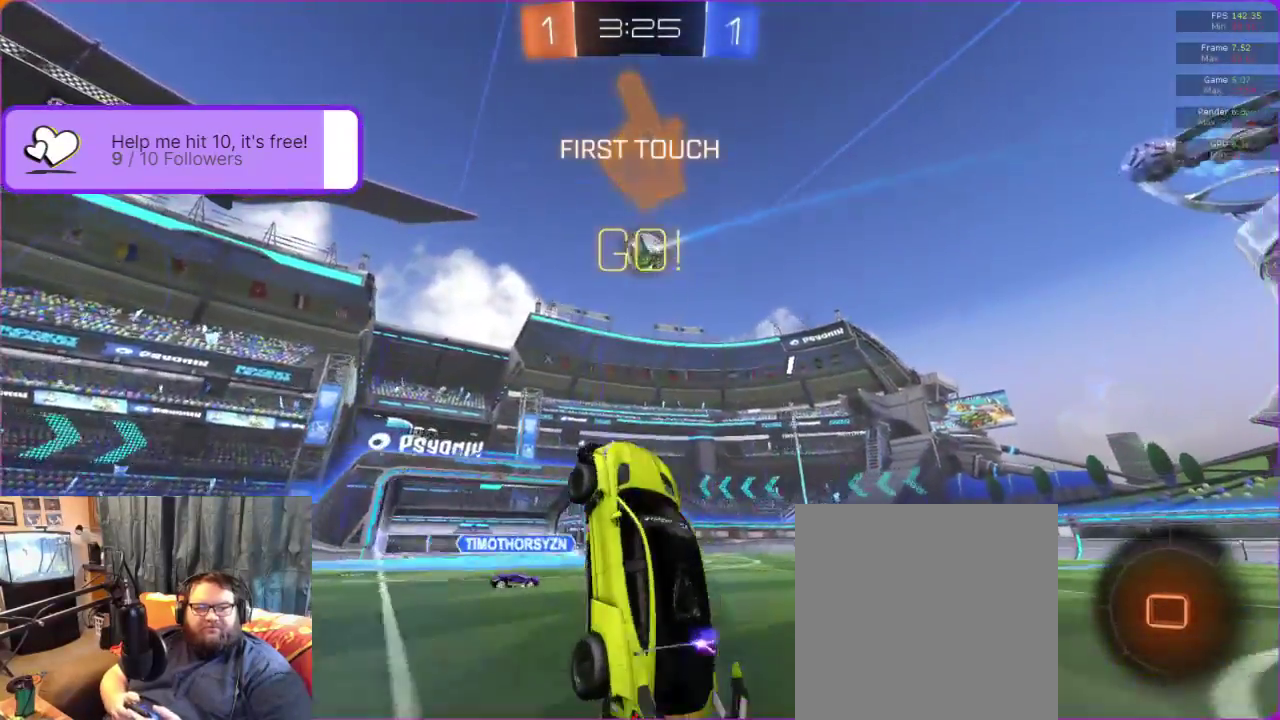
{"buttons": [], "left_stick": "center", "events": [[250, "R2", "up"]]}
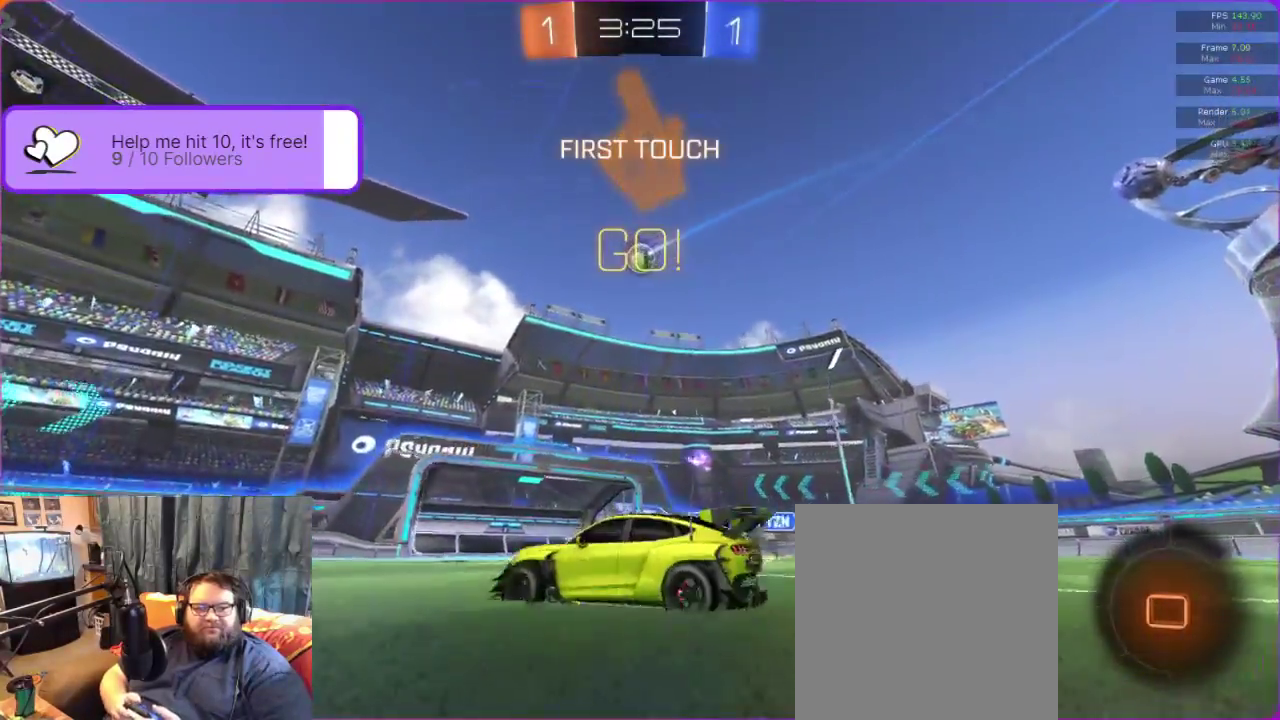
{"buttons": [], "left_stick": "right", "events": [[50, "left_stick", "right"]]}
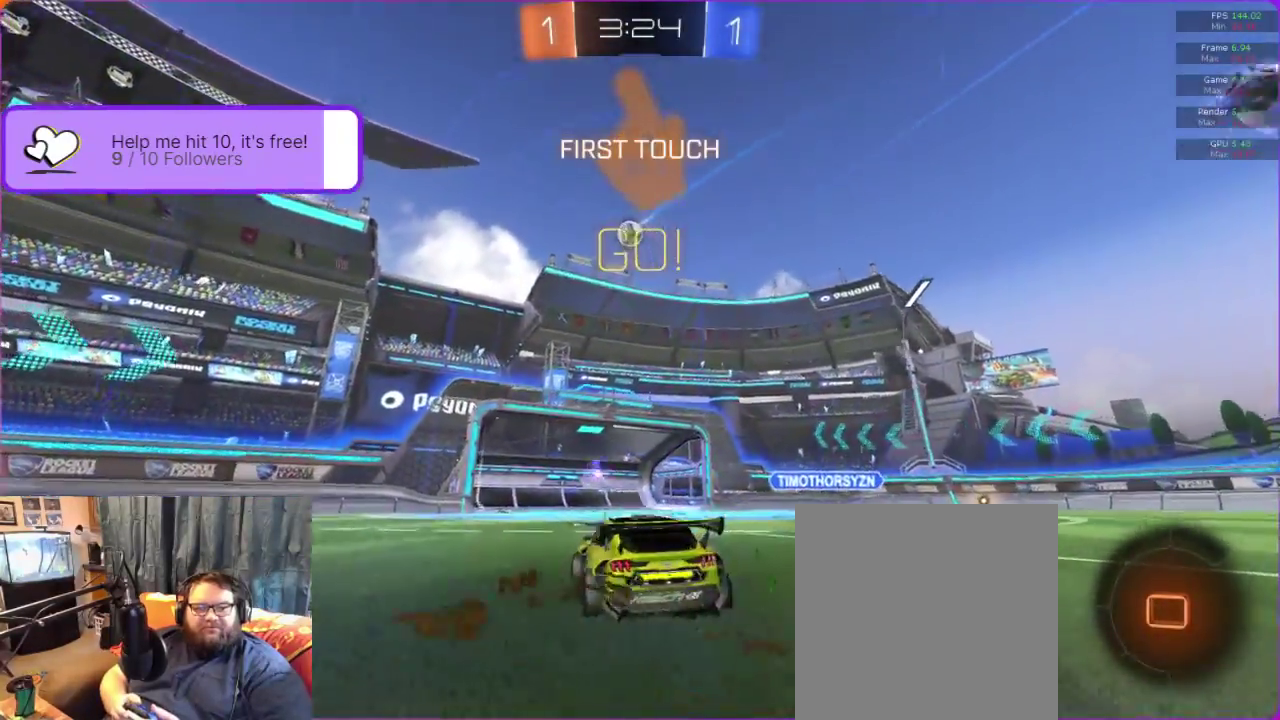
{"buttons": ["R2"], "left_stick": "center", "events": [[17, "left_stick", "center"], [333, "left_stick", "right"], [417, "left_stick", "center"], [483, "R2", "down"]]}
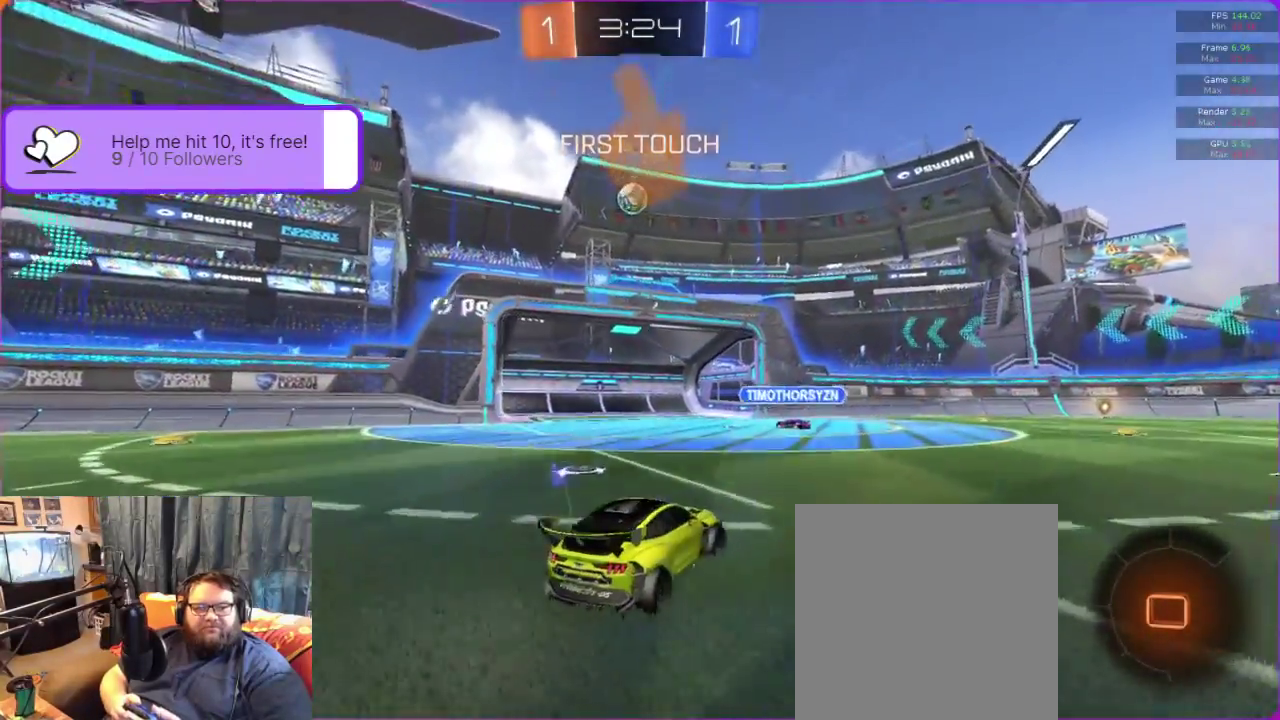
{"buttons": [], "left_stick": "center", "events": [[300, "R2", "up"], [300, "left_stick", "left"], [417, "left_stick", "center"]]}
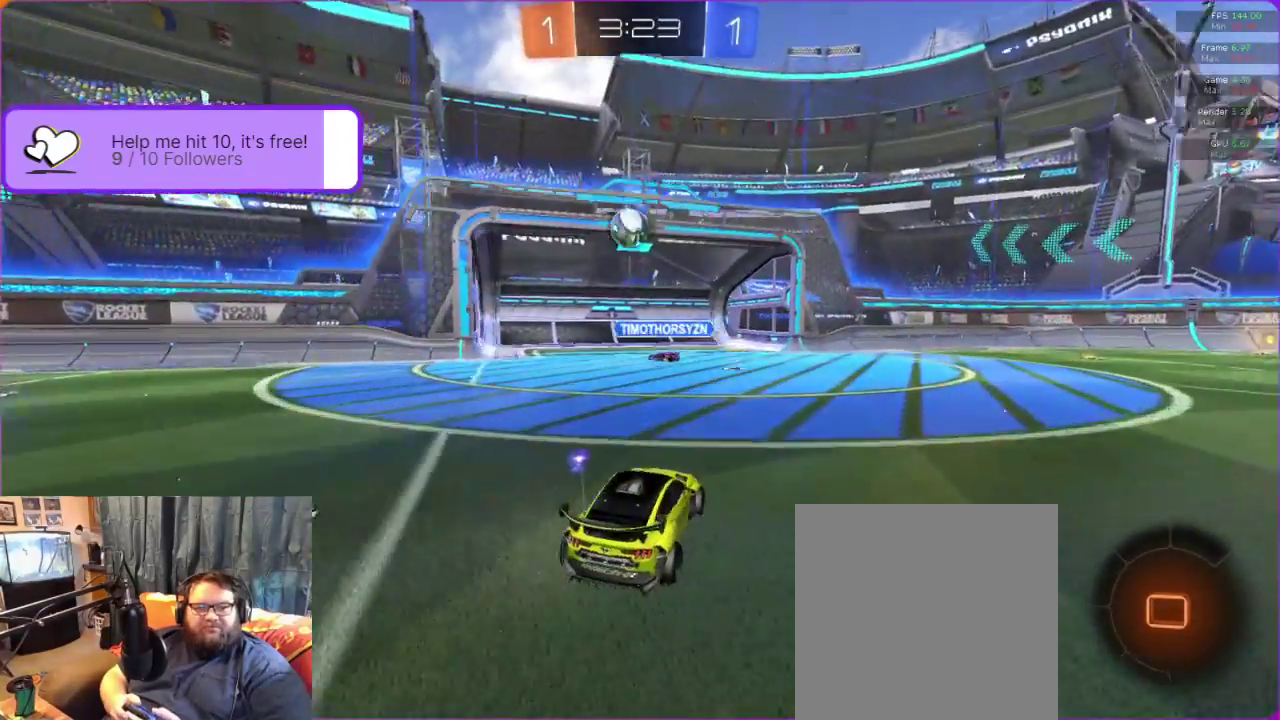
{"buttons": [], "left_stick": "center", "events": [[133, "L2", "down"], [433, "L2", "up"]]}
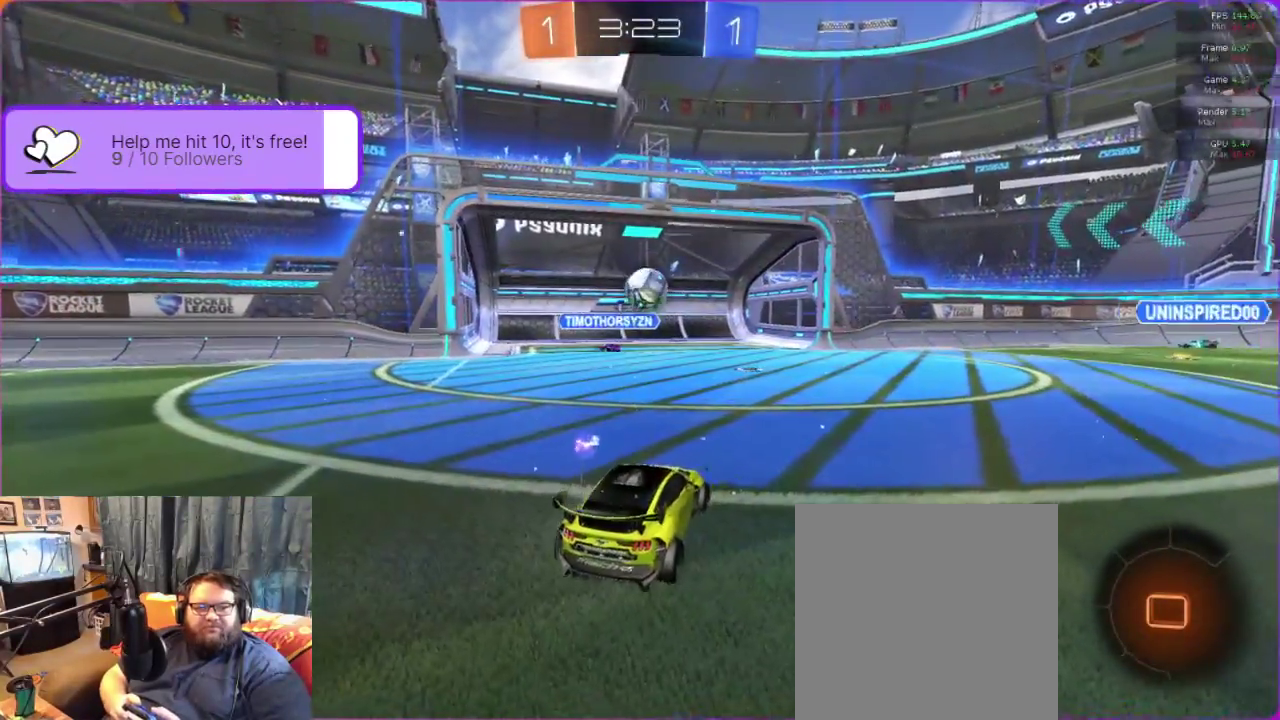
{"buttons": ["R2"], "left_stick": "center", "events": [[83, "left_stick", "right"], [100, "R2", "down"], [367, "left_stick", "center"]]}